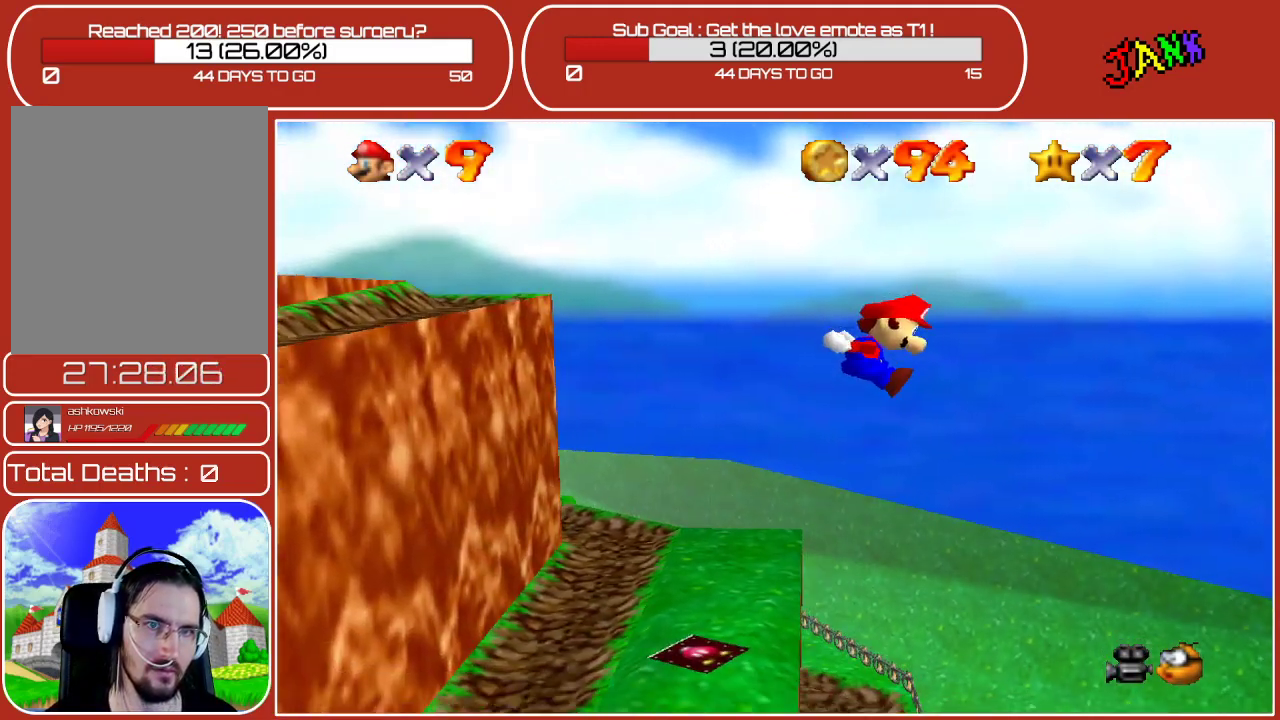
Gameplay with a controller (Nintendo layout); each line is a JSON object with the inputs held at the frame after it. "events" lists button and stick changes between this image and that frame as [ms after this image, input, new state], when the widget could be followed in between. Not read: L3 R3.
{"buttons": ["A", "Z"], "left_stick": "down-right", "events": []}
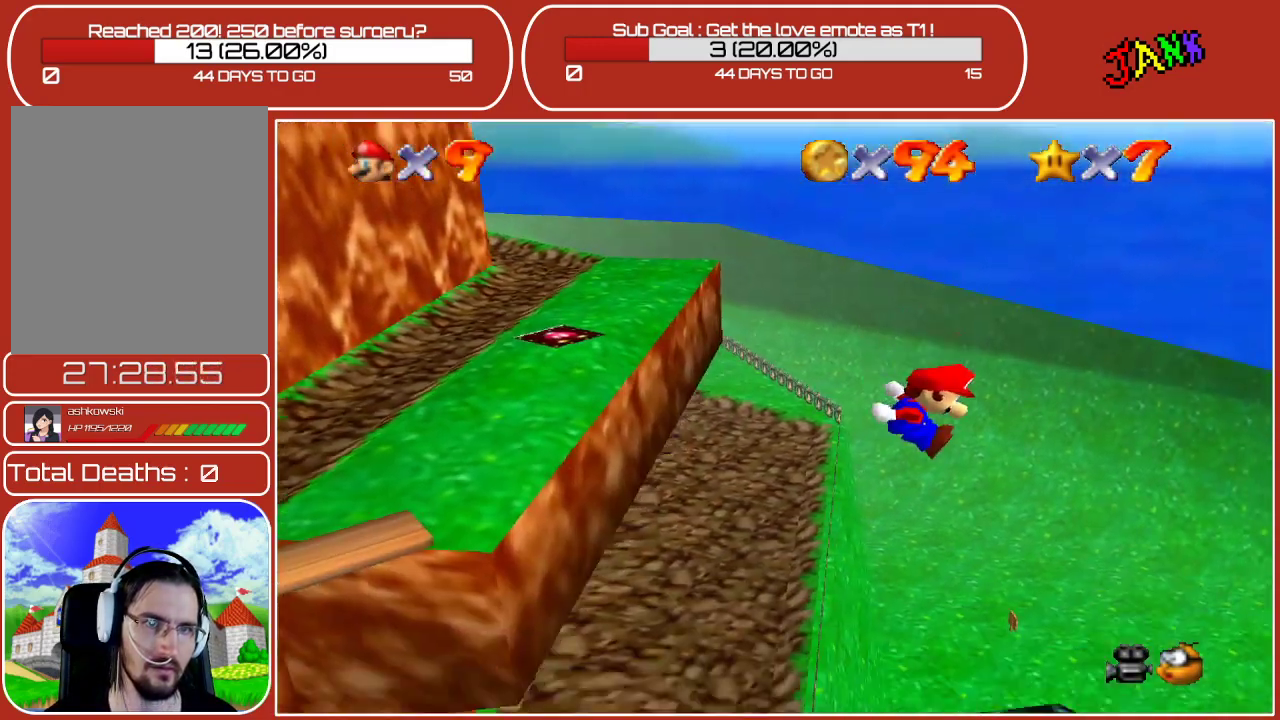
{"buttons": ["A", "Z"], "left_stick": "down-right", "events": []}
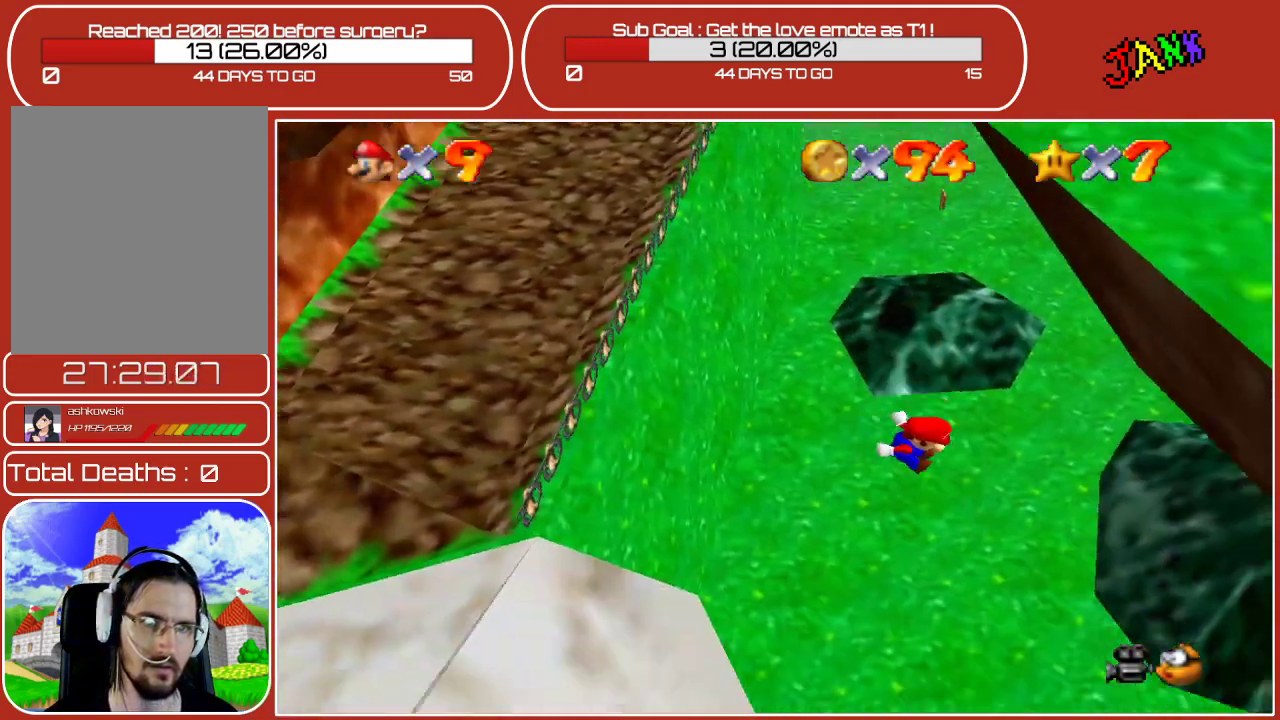
{"buttons": [], "left_stick": "up-right", "events": [[100, "left_stick", "right"], [250, "A", "up"], [267, "Z", "up"], [383, "left_stick", "up-right"]]}
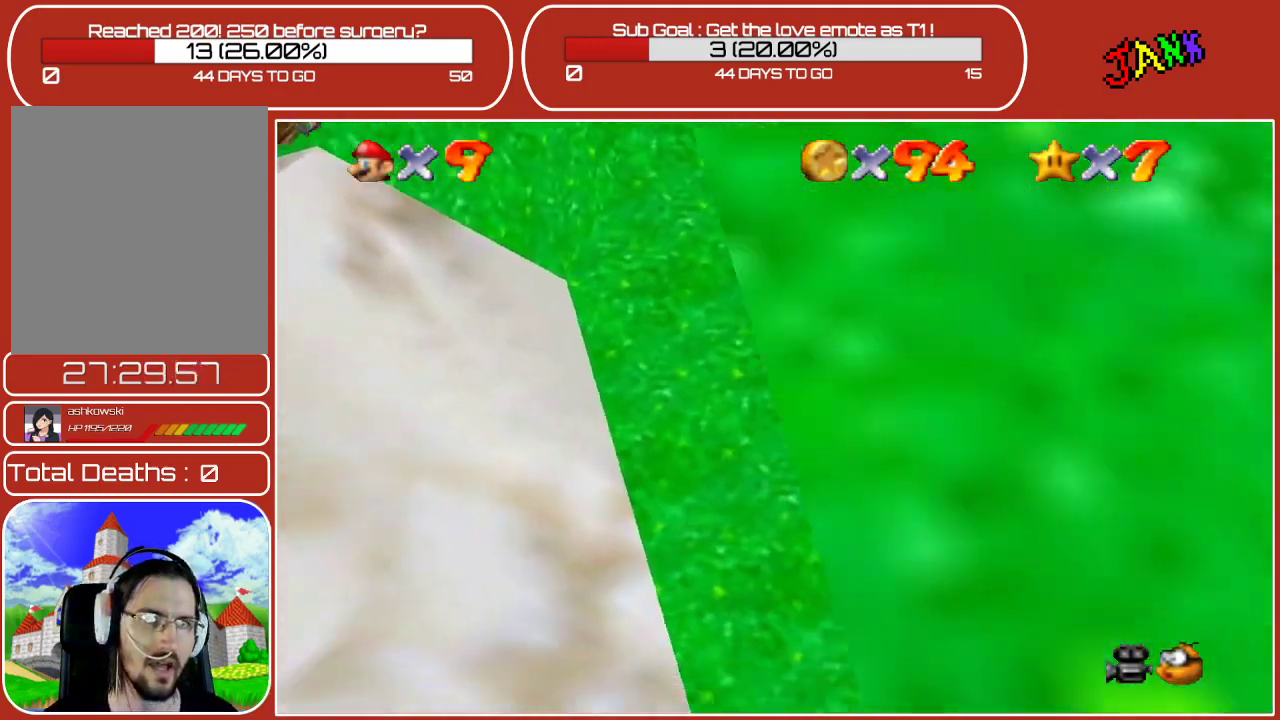
{"buttons": ["A"], "left_stick": "up-right", "events": [[183, "A", "down"], [317, "A", "up"], [400, "A", "down"]]}
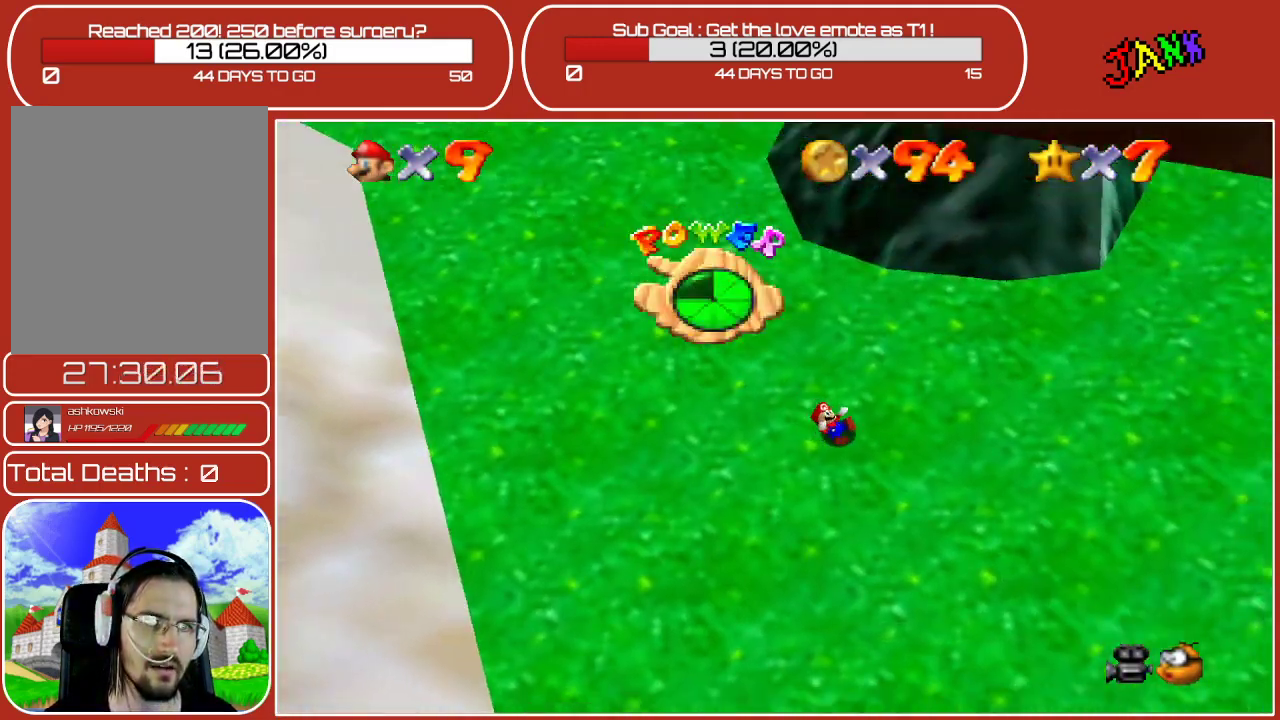
{"buttons": [], "left_stick": "up", "events": [[33, "A", "up"], [217, "left_stick", "up"]]}
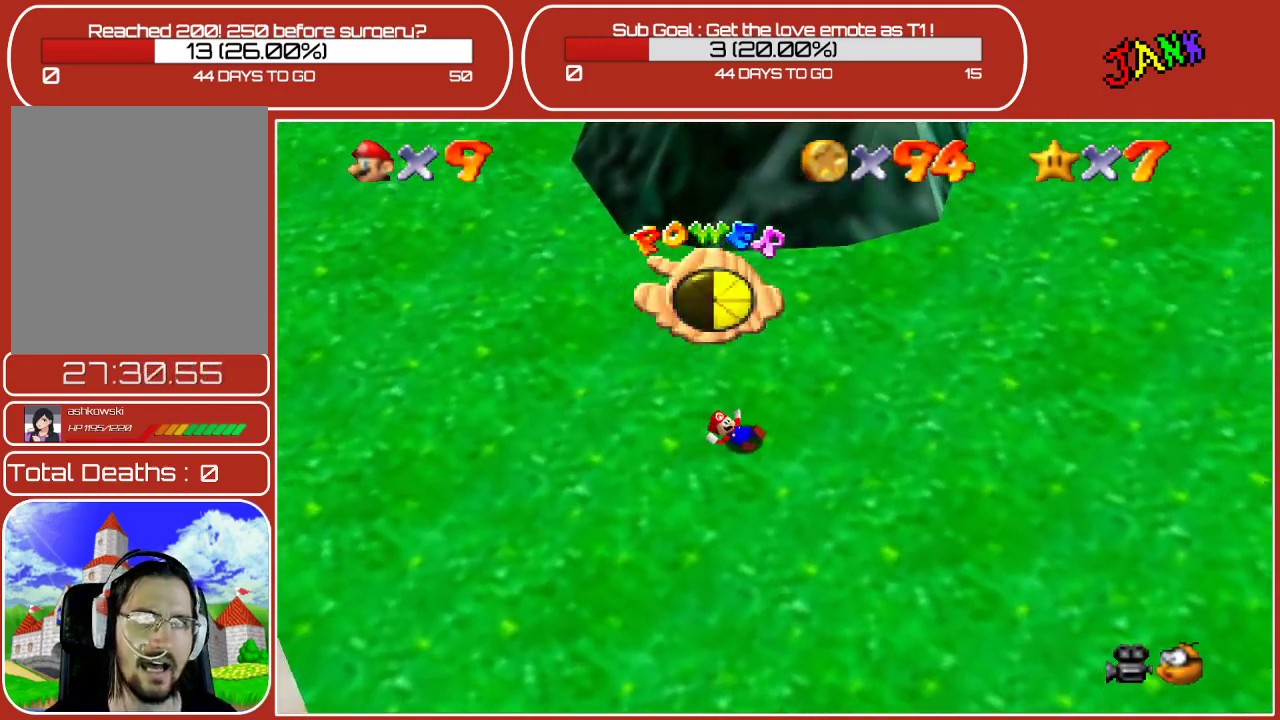
{"buttons": [], "left_stick": "up-left", "events": [[17, "C_UP", "down"], [67, "C_LEFT", "down"], [200, "C_LEFT", "up"], [233, "C_UP", "up"], [333, "left_stick", "up-left"]]}
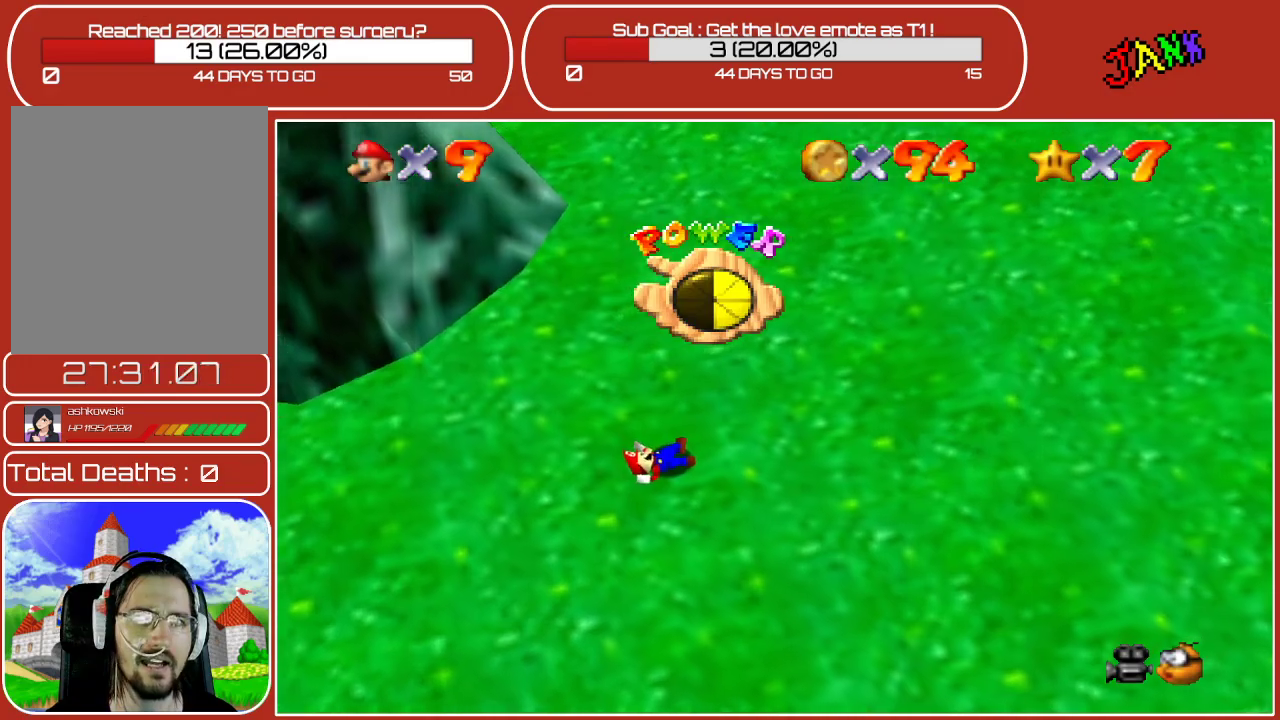
{"buttons": ["C_RIGHT"], "left_stick": "left", "events": [[183, "left_stick", "left"], [500, "C_RIGHT", "down"]]}
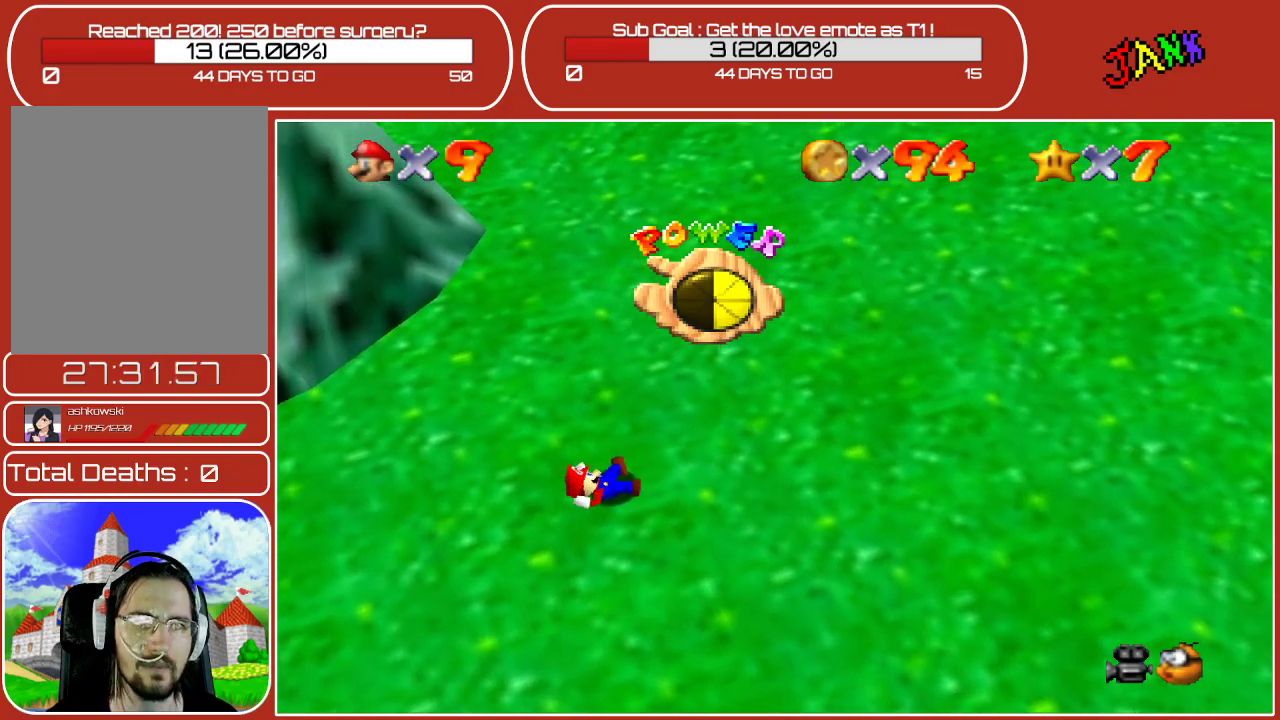
{"buttons": ["C_RIGHT"], "left_stick": "left", "events": [[217, "C_RIGHT", "up"], [433, "C_RIGHT", "down"]]}
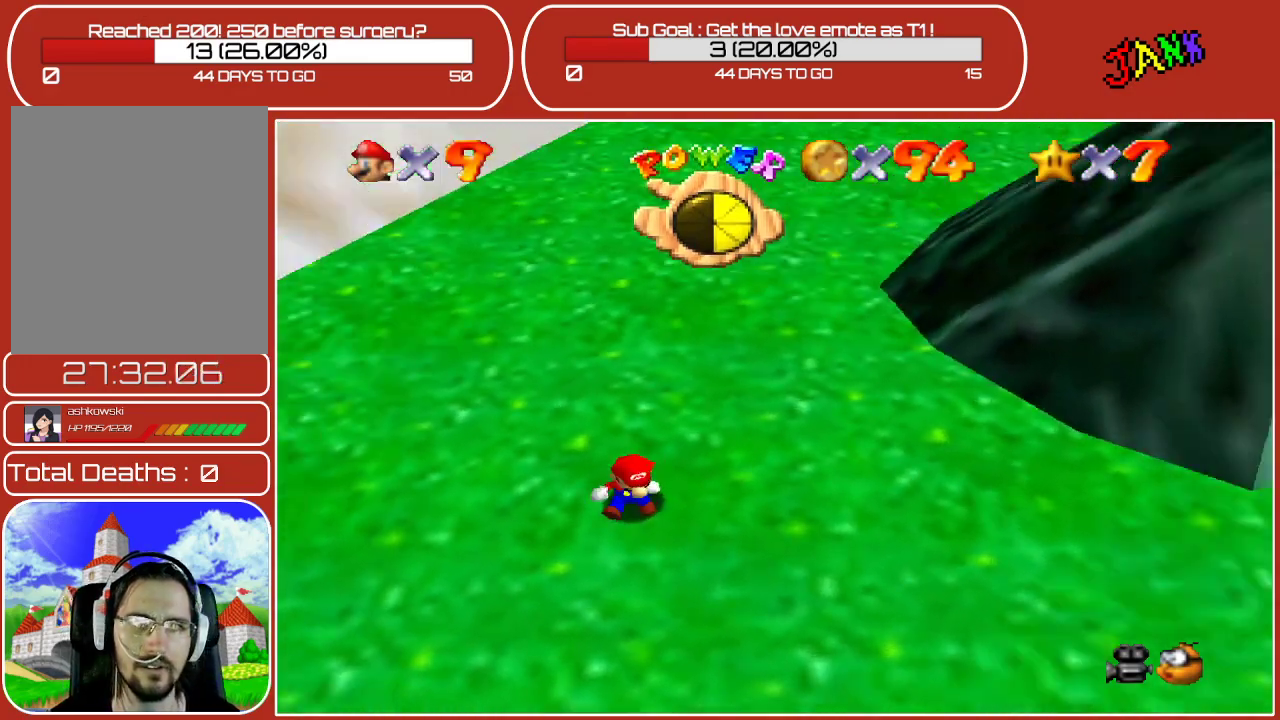
{"buttons": [], "left_stick": "left", "events": [[67, "C_RIGHT", "up"]]}
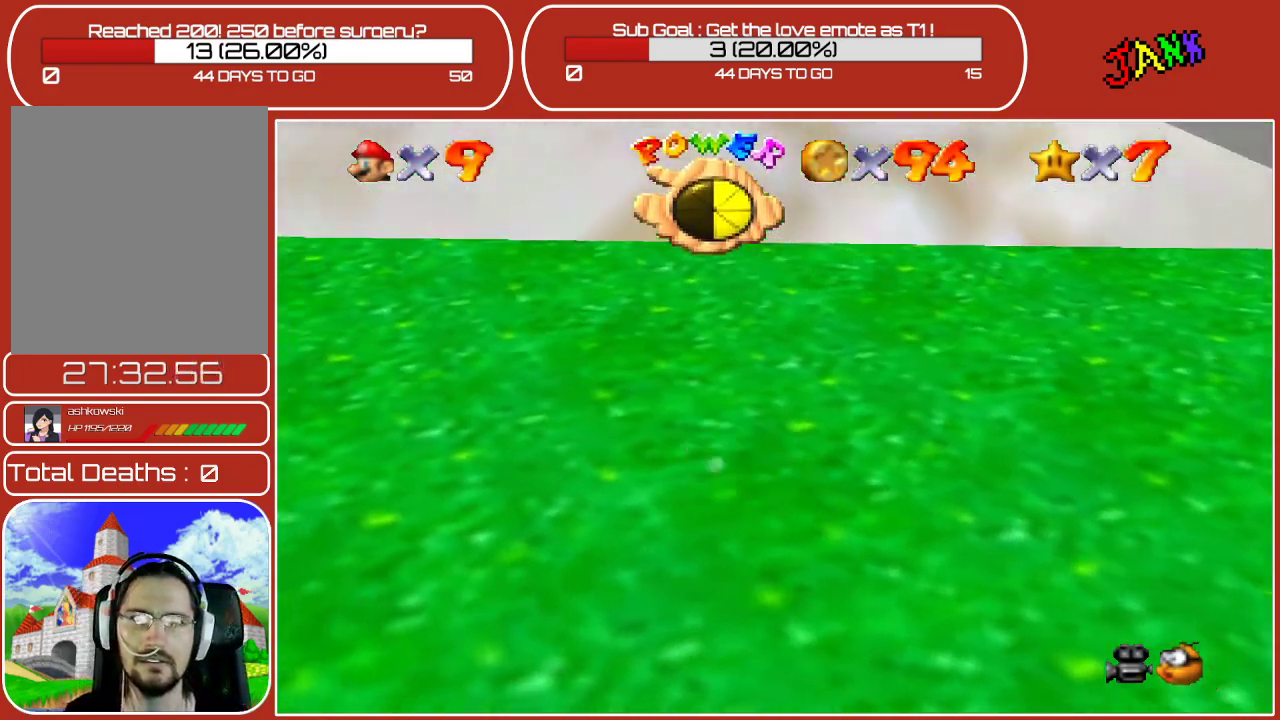
{"buttons": ["Z"], "left_stick": "left", "events": [[300, "Z", "down"], [333, "A", "down"], [500, "A", "up"]]}
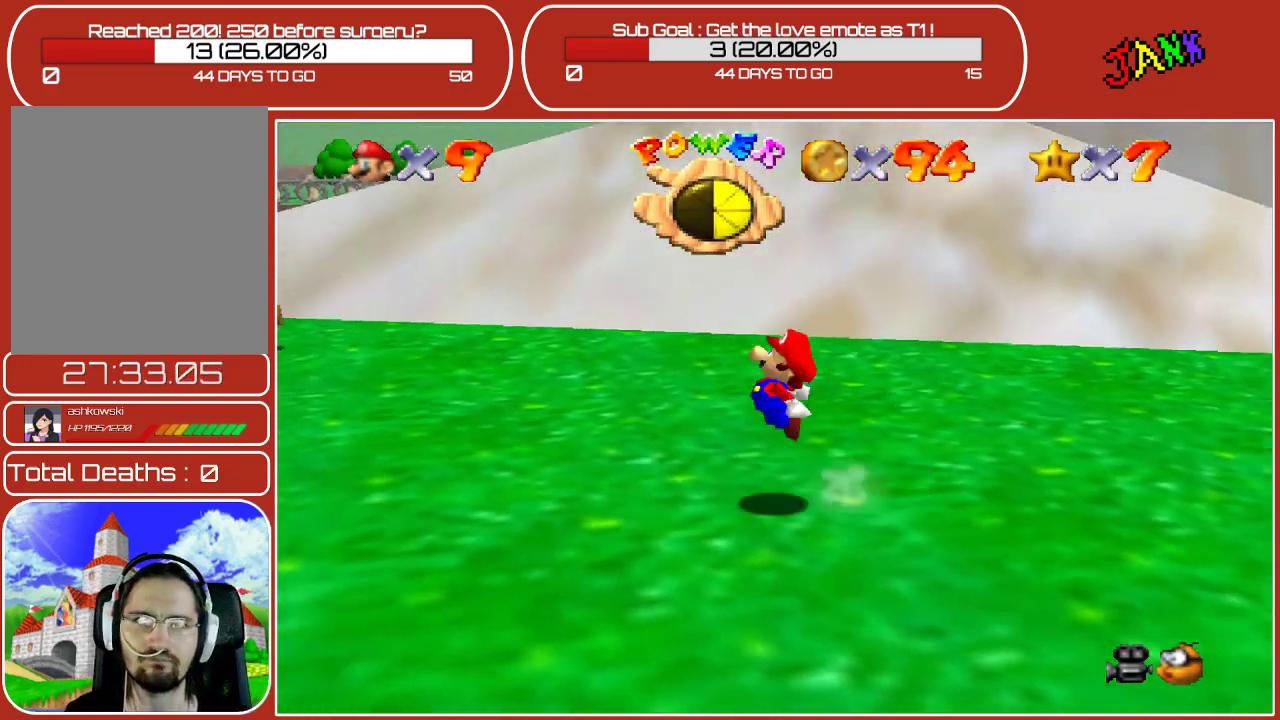
{"buttons": [], "left_stick": "left", "events": [[117, "Z", "up"]]}
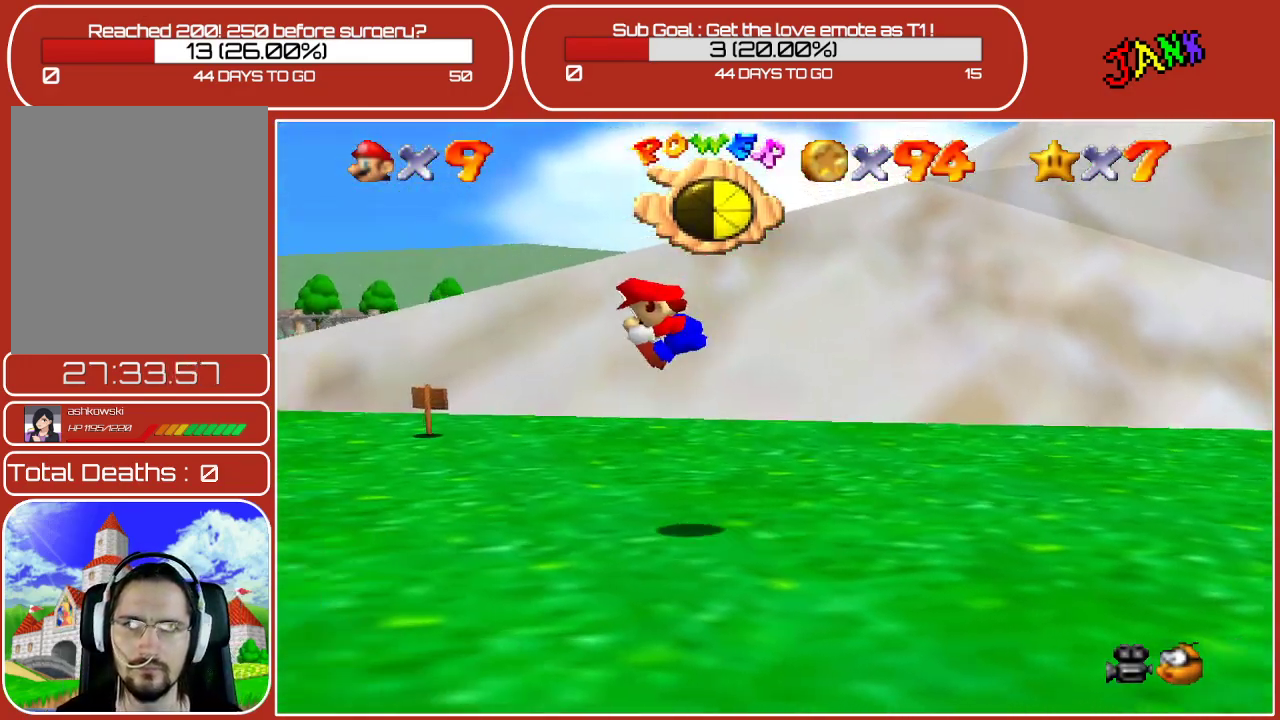
{"buttons": [], "left_stick": "left", "events": []}
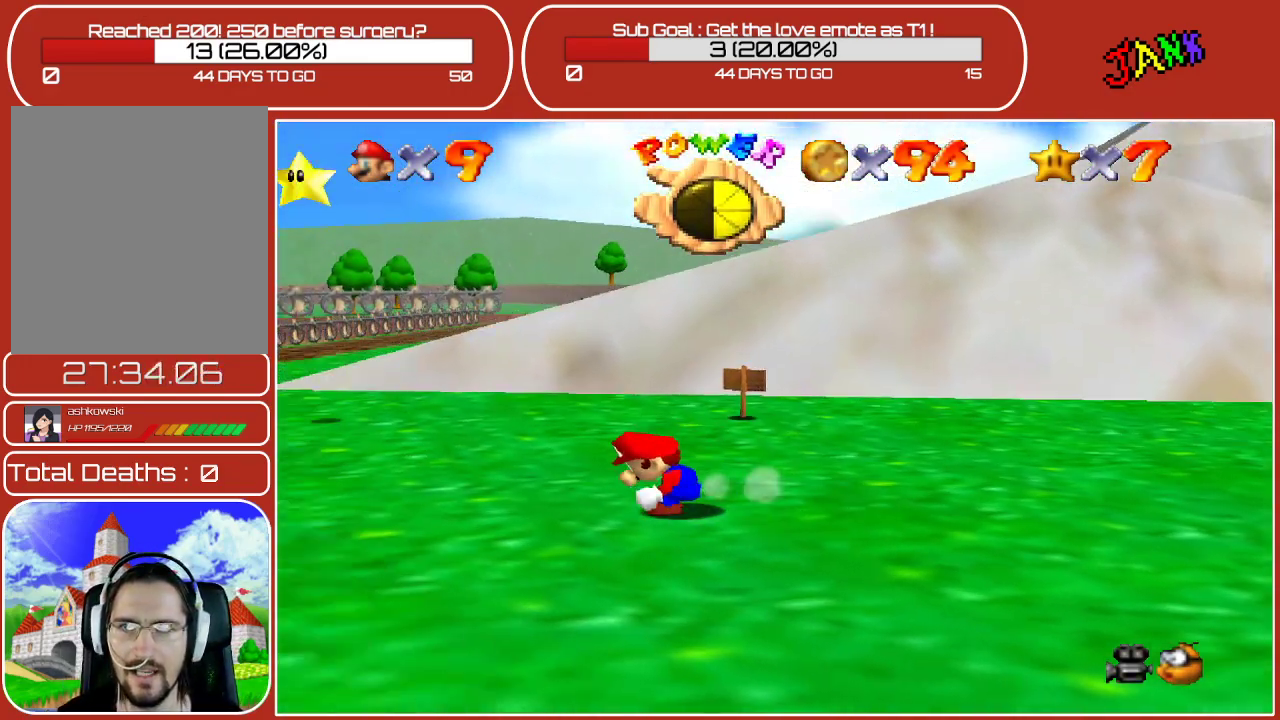
{"buttons": [], "left_stick": "up-left", "events": [[100, "left_stick", "up-left"]]}
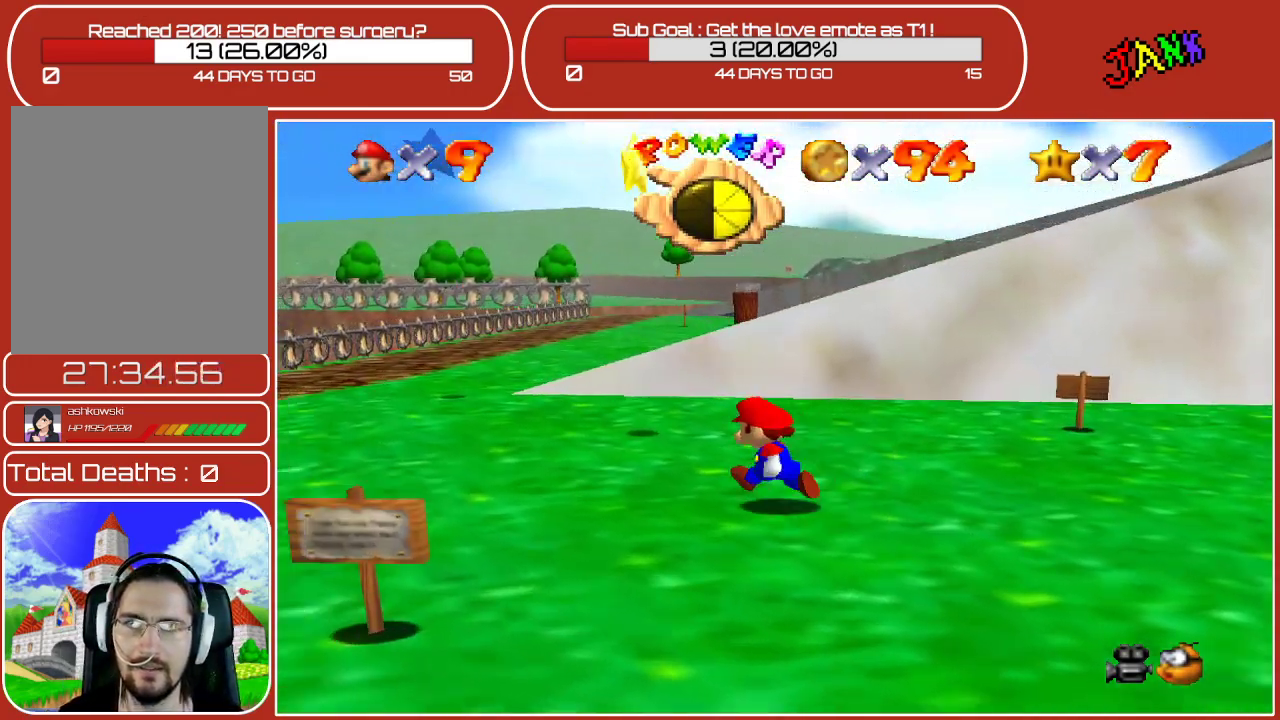
{"buttons": [], "left_stick": "up-left", "events": []}
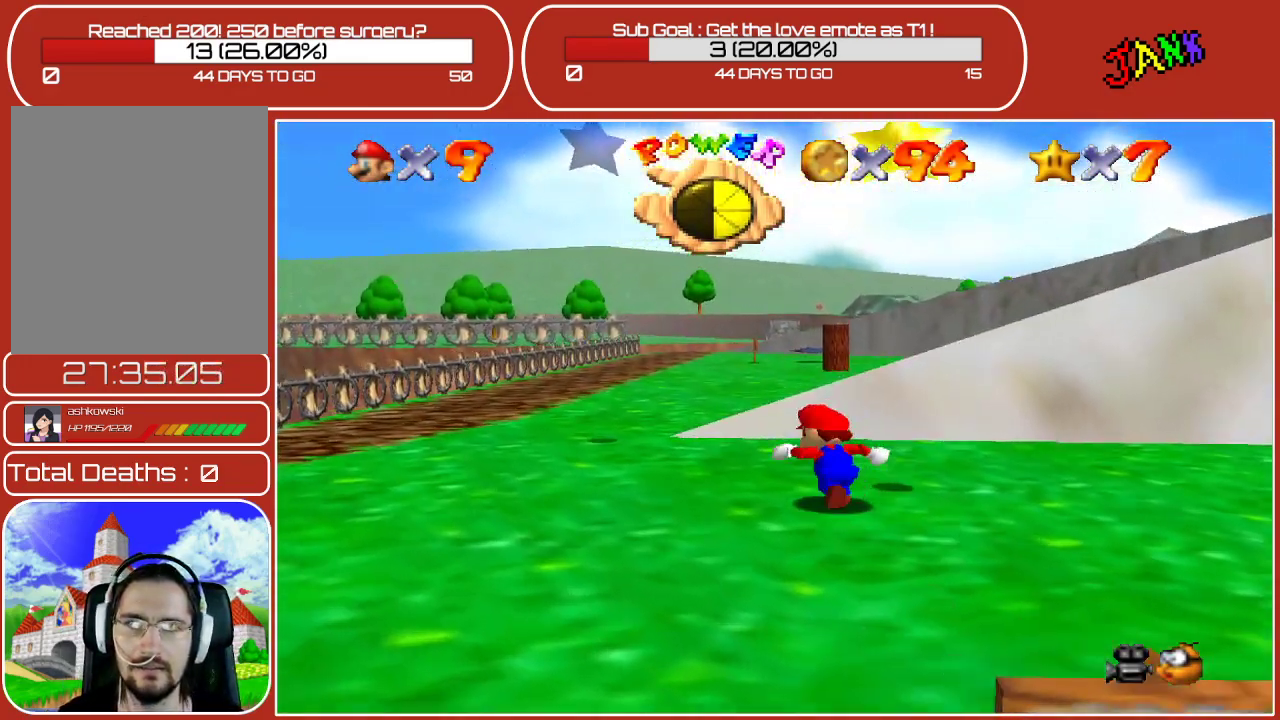
{"buttons": [], "left_stick": "up-left", "events": [[250, "Z", "down"], [267, "A", "down"], [417, "A", "up"], [467, "Z", "up"]]}
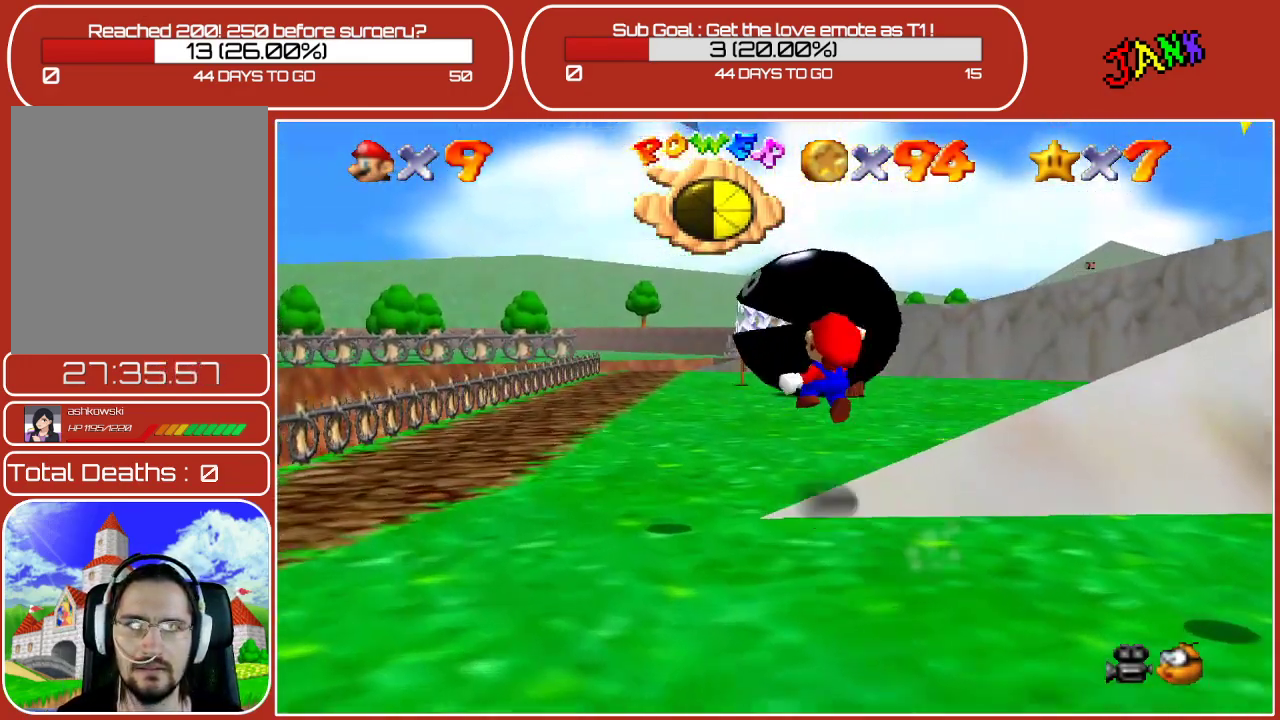
{"buttons": [], "left_stick": "up-left", "events": []}
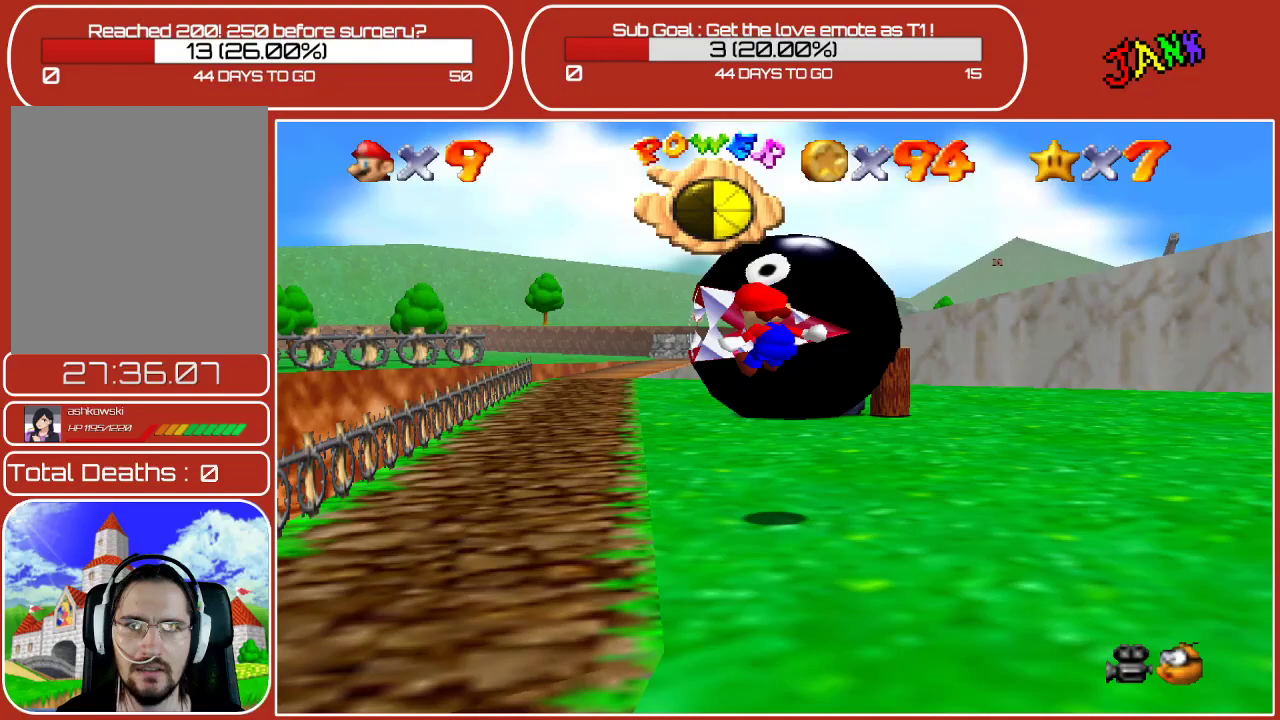
{"buttons": [], "left_stick": "up-left", "events": []}
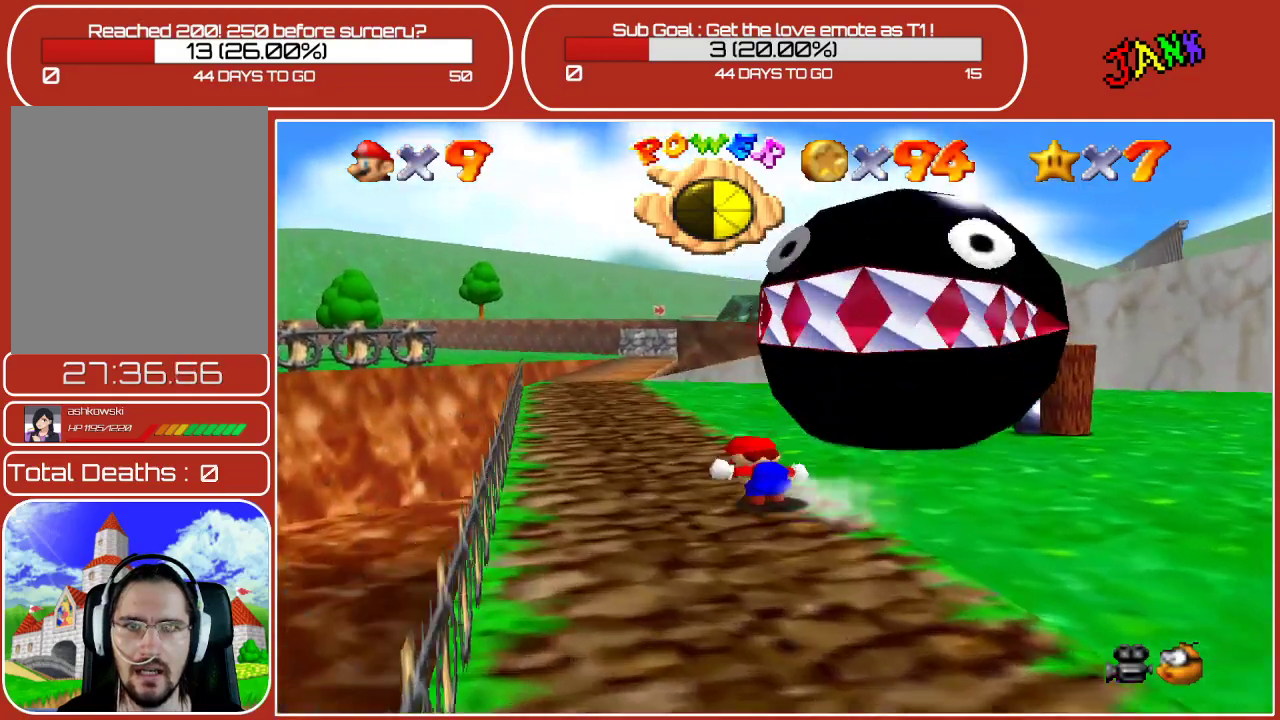
{"buttons": [], "left_stick": "up-left", "events": []}
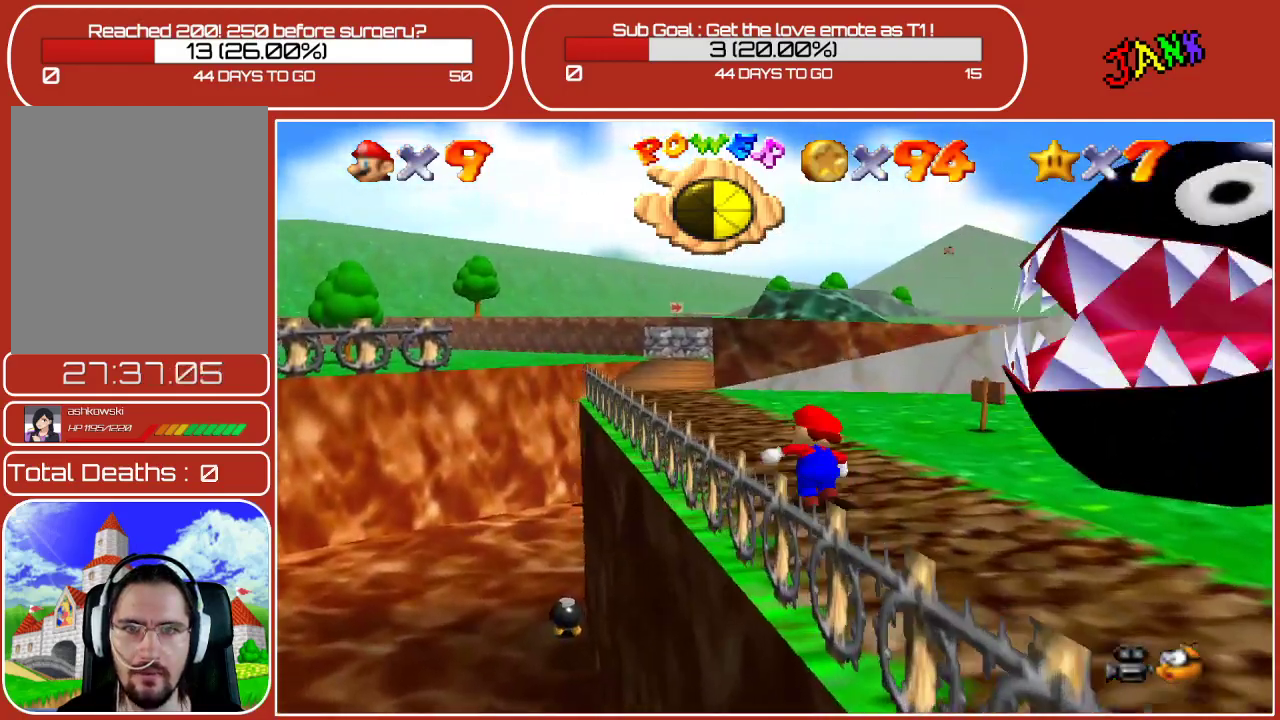
{"buttons": [], "left_stick": "up-left", "events": []}
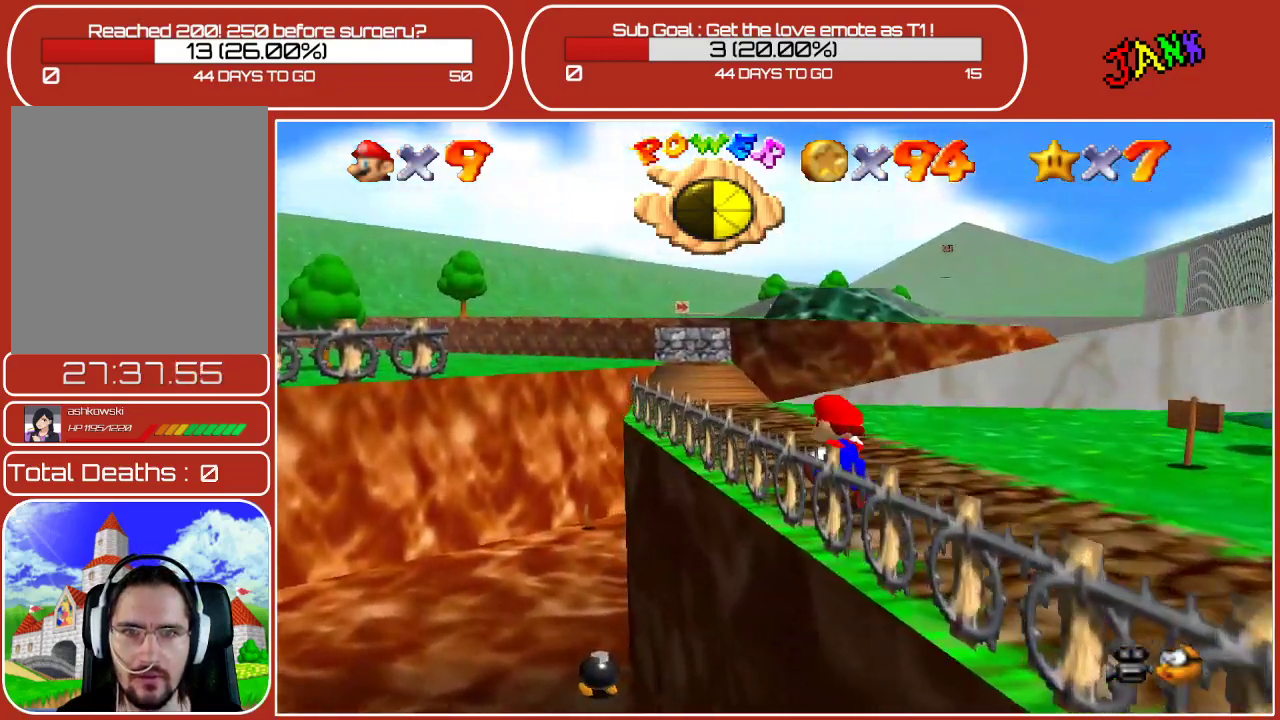
{"buttons": [], "left_stick": "up-left", "events": []}
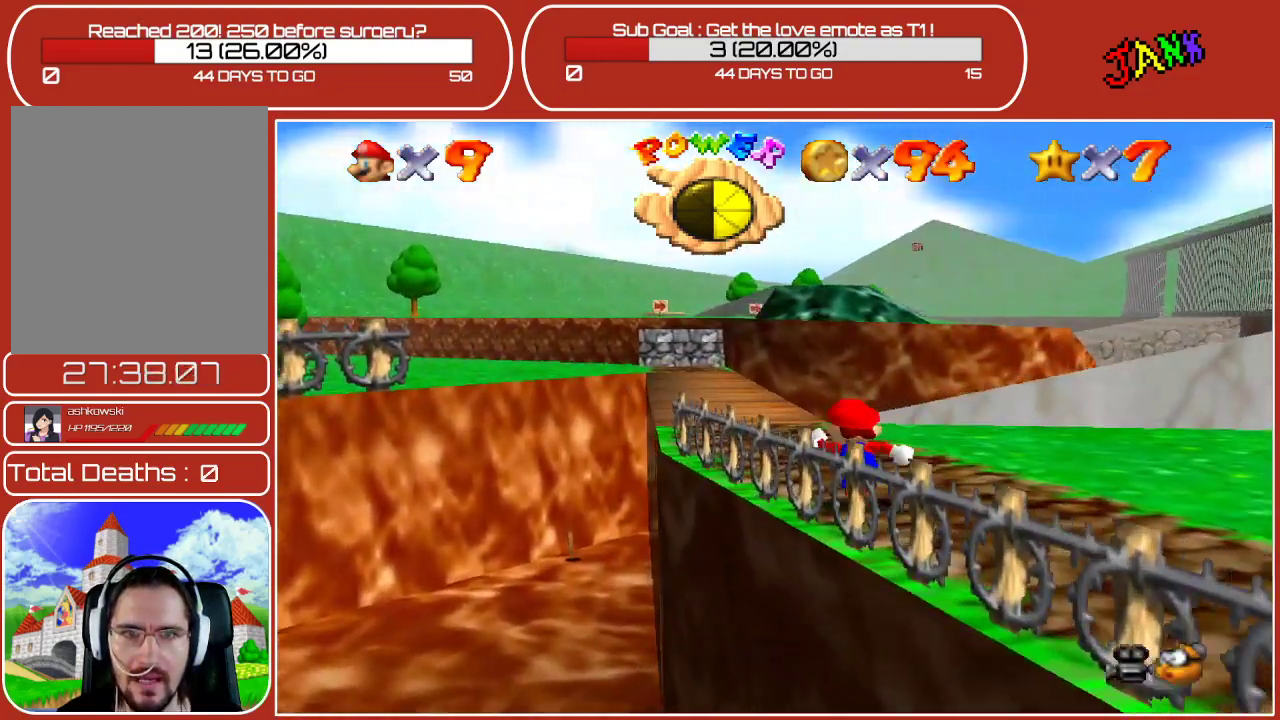
{"buttons": ["A", "Z"], "left_stick": "up-left", "events": [[400, "Z", "down"], [417, "A", "down"]]}
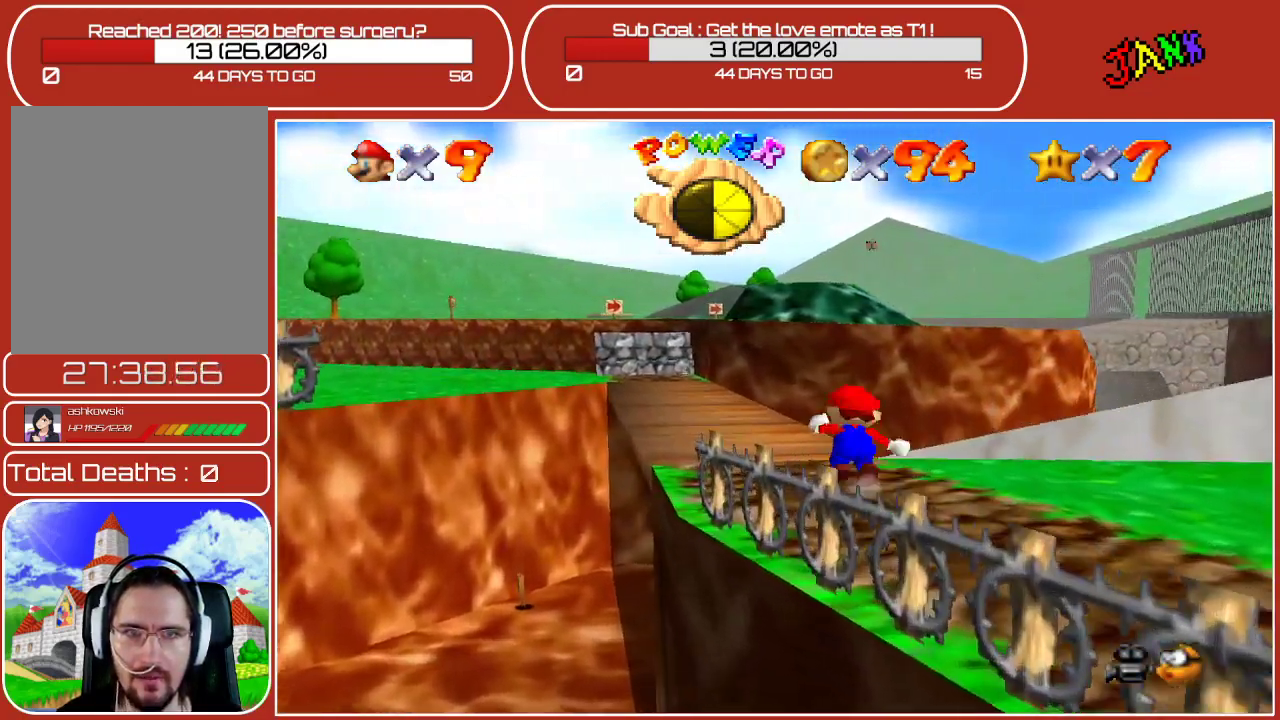
{"buttons": [], "left_stick": "up-left", "events": [[167, "A", "up"], [300, "Z", "up"]]}
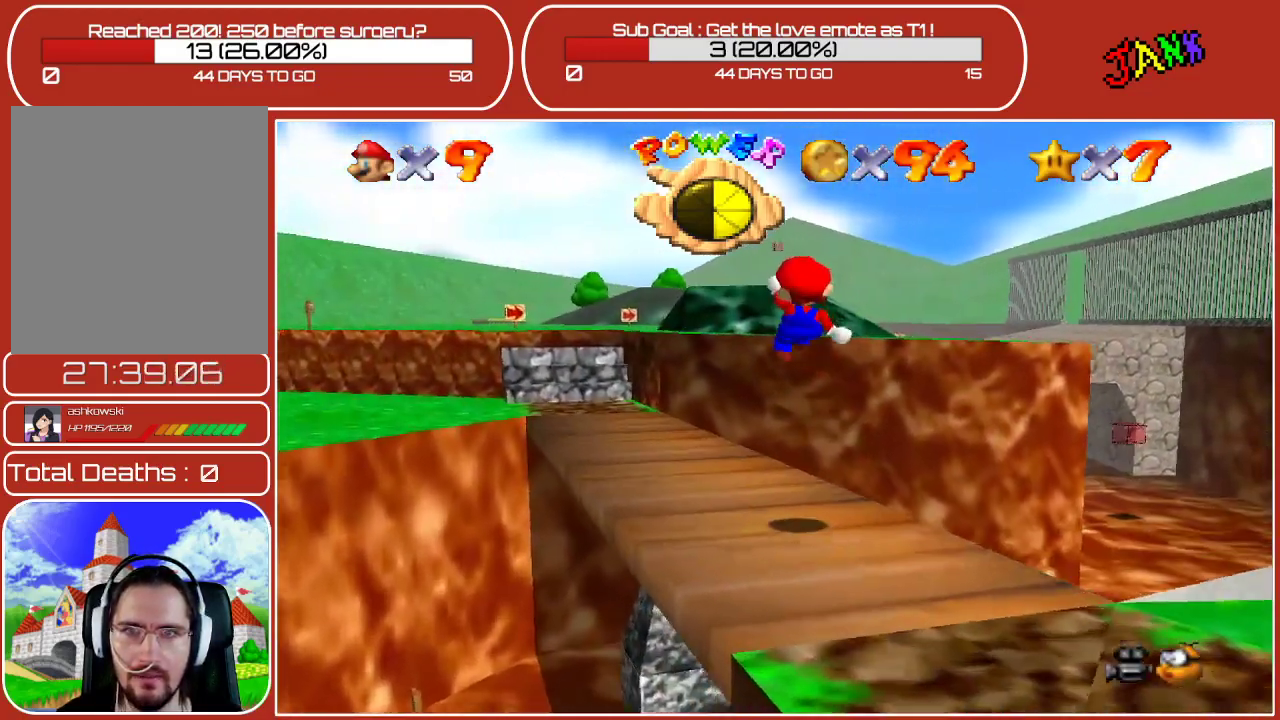
{"buttons": [], "left_stick": "up-left", "events": []}
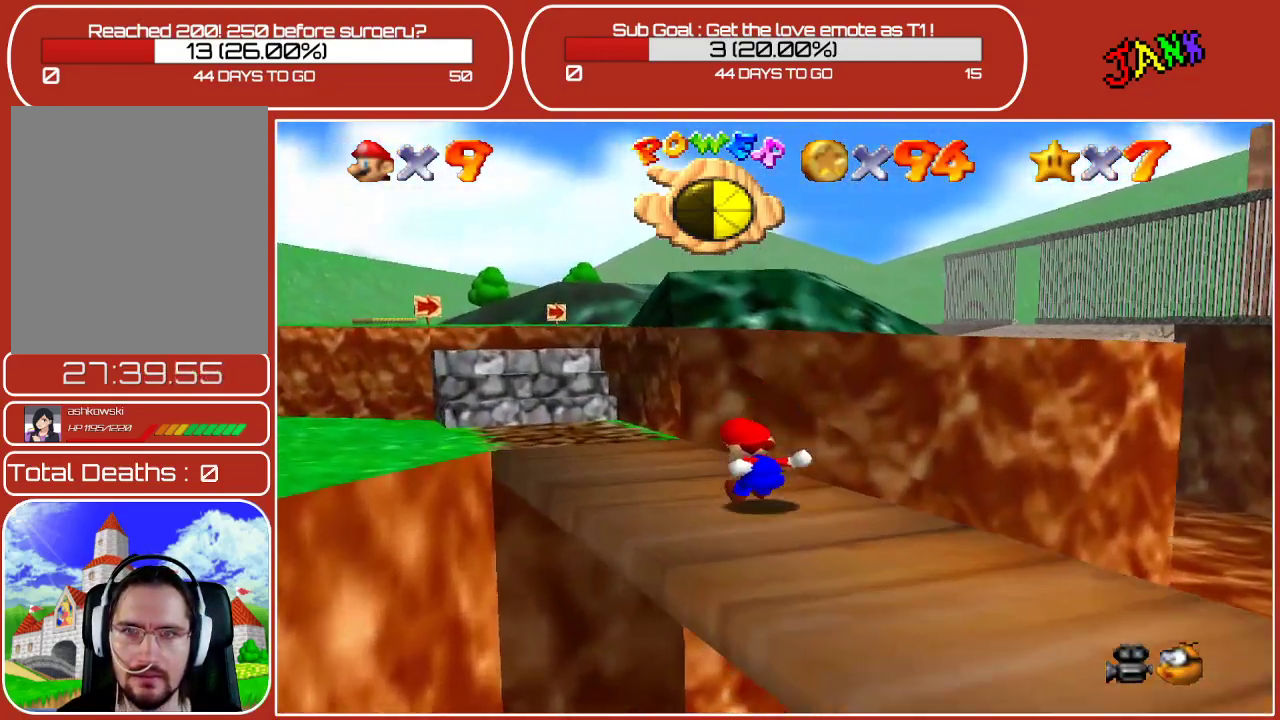
{"buttons": ["A"], "left_stick": "up-left", "events": [[100, "A", "down"]]}
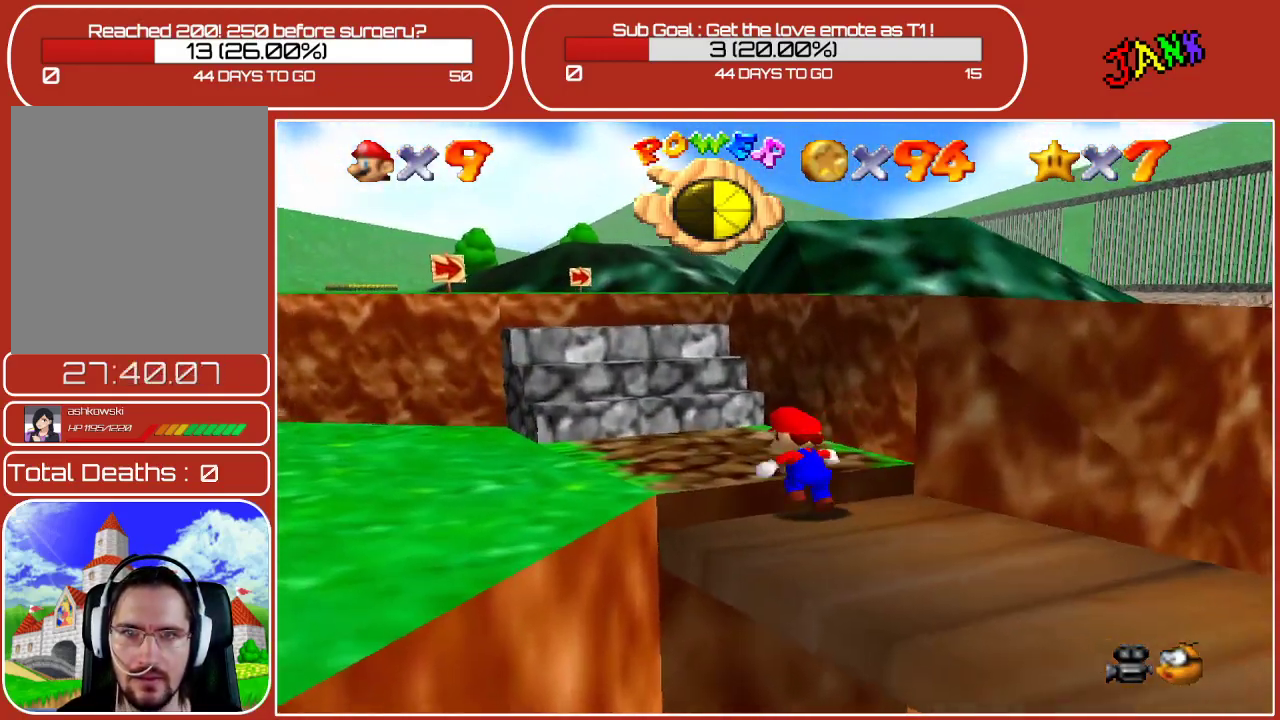
{"buttons": [], "left_stick": "up-left", "events": [[17, "A", "up"], [67, "A", "down"], [333, "A", "up"]]}
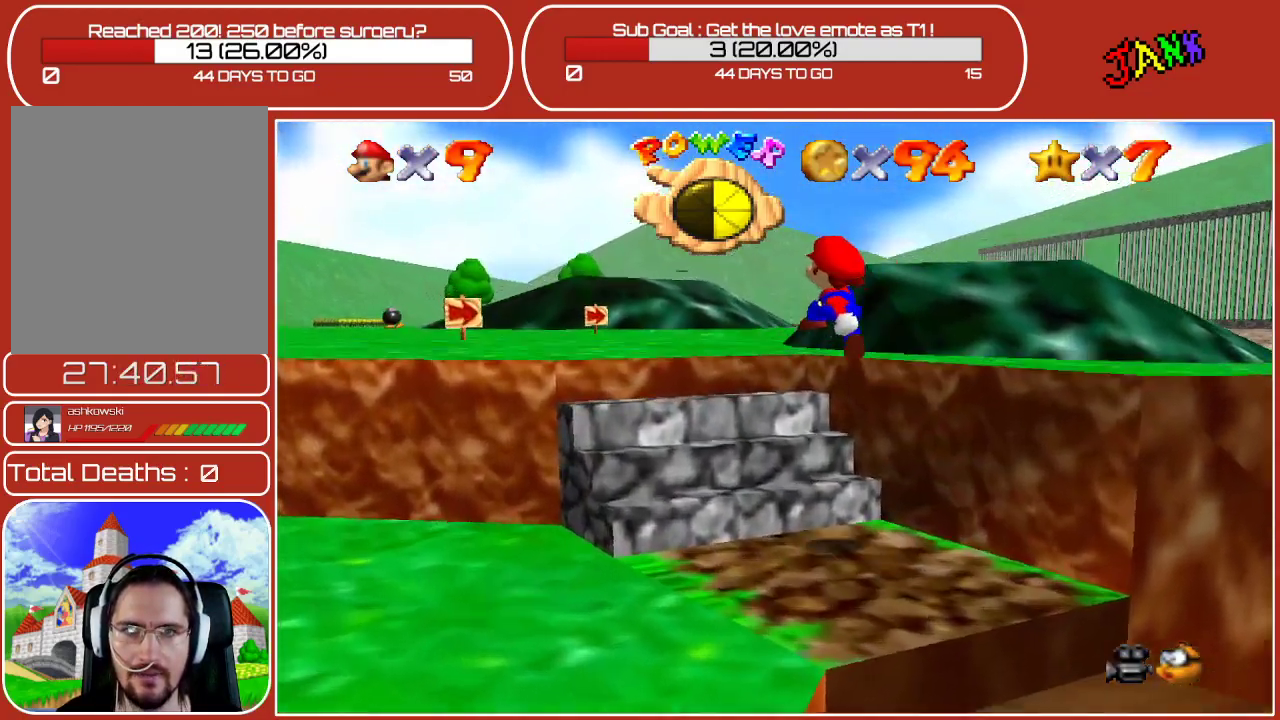
{"buttons": ["A"], "left_stick": "up-left", "events": [[367, "A", "down"]]}
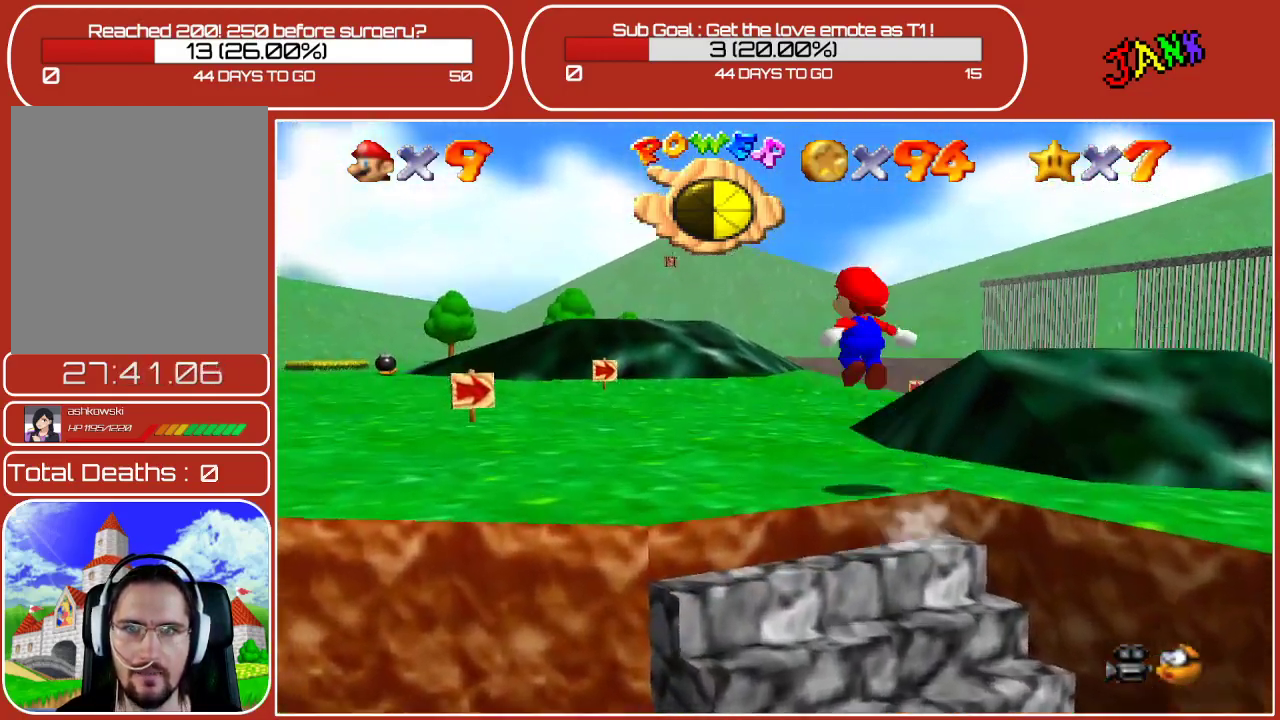
{"buttons": [], "left_stick": "up-left", "events": [[50, "A", "up"]]}
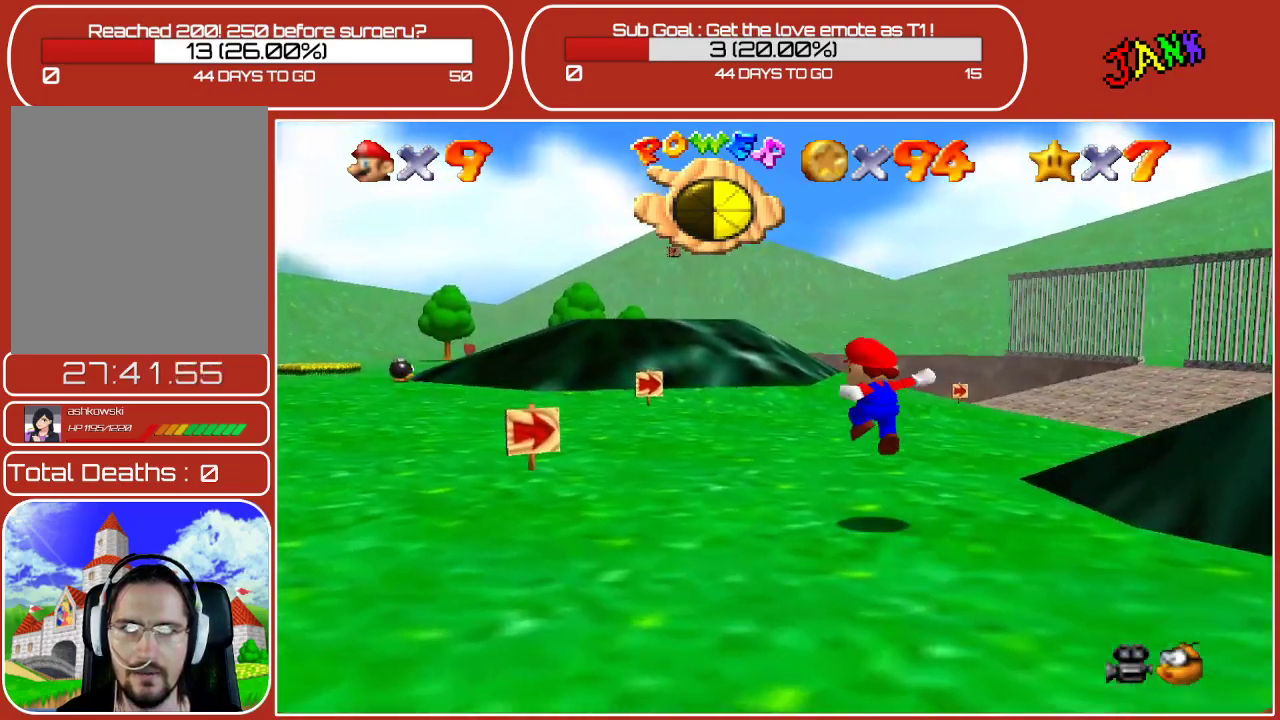
{"buttons": [], "left_stick": "up-left", "events": [[167, "Z", "down"], [217, "A", "down"], [417, "A", "up"], [500, "Z", "up"]]}
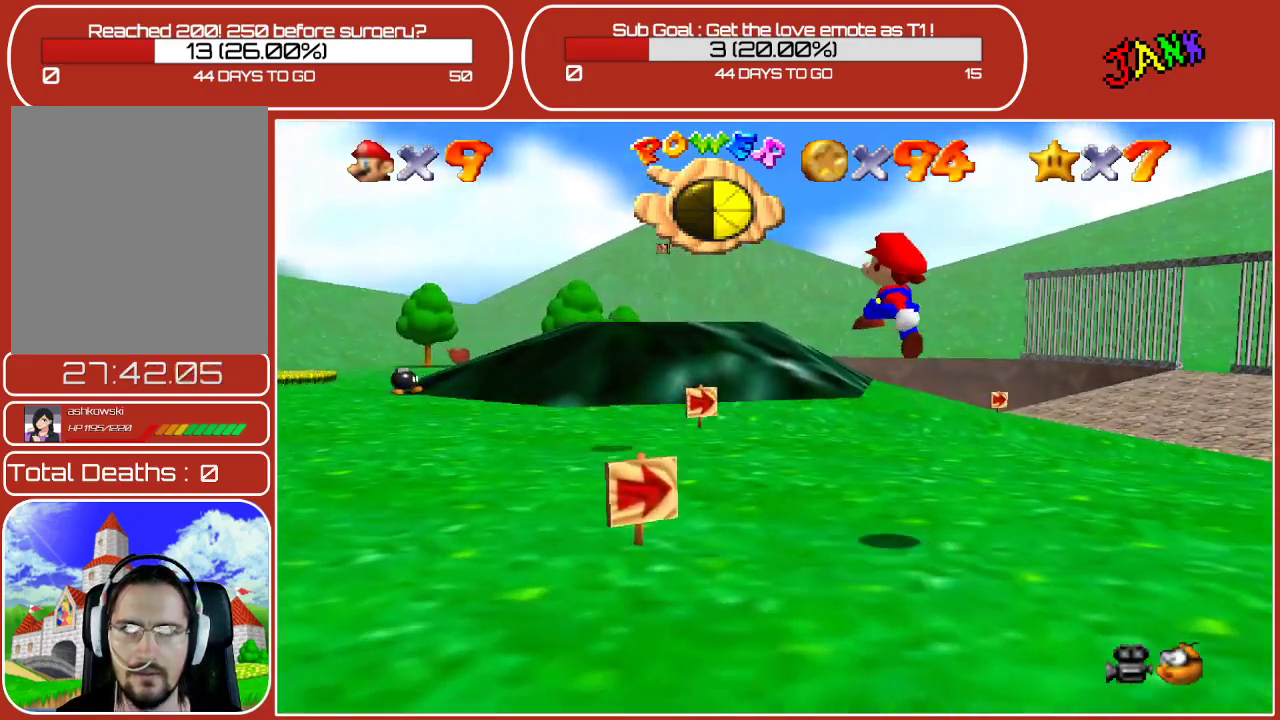
{"buttons": ["Z"], "left_stick": "up-left", "events": [[483, "Z", "down"]]}
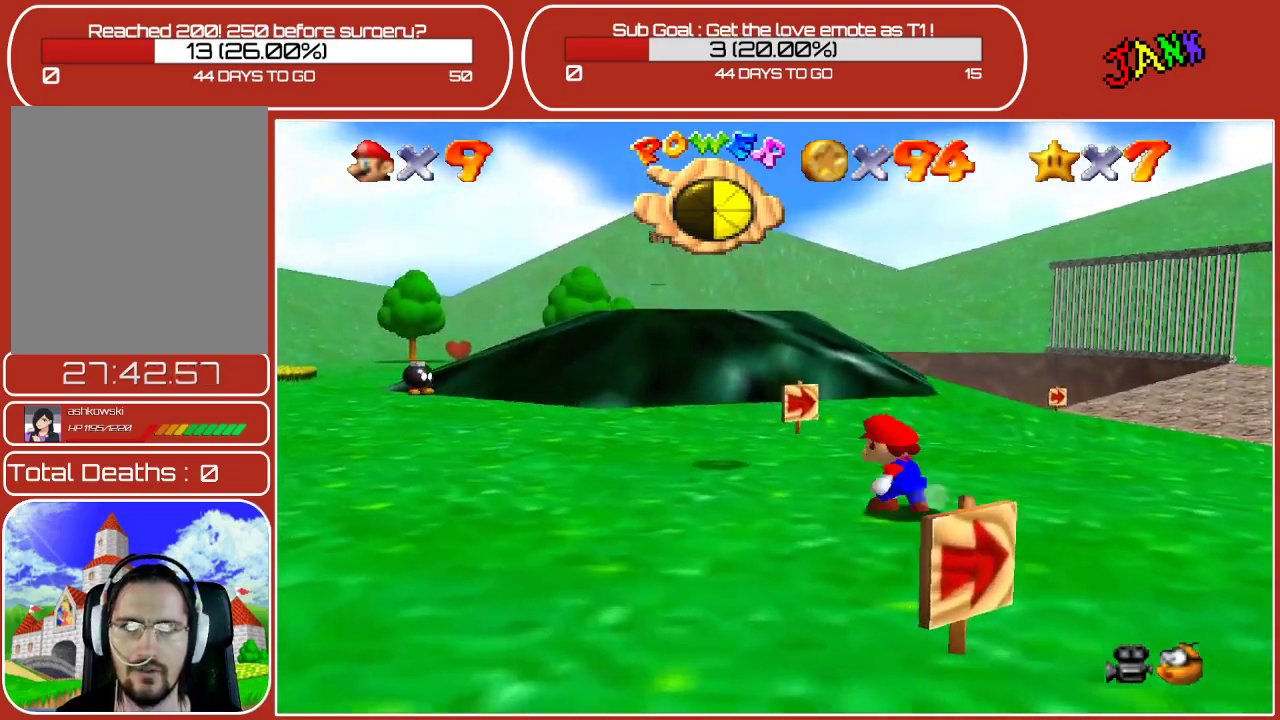
{"buttons": ["A", "Z"], "left_stick": "up-left", "events": [[83, "A", "down"]]}